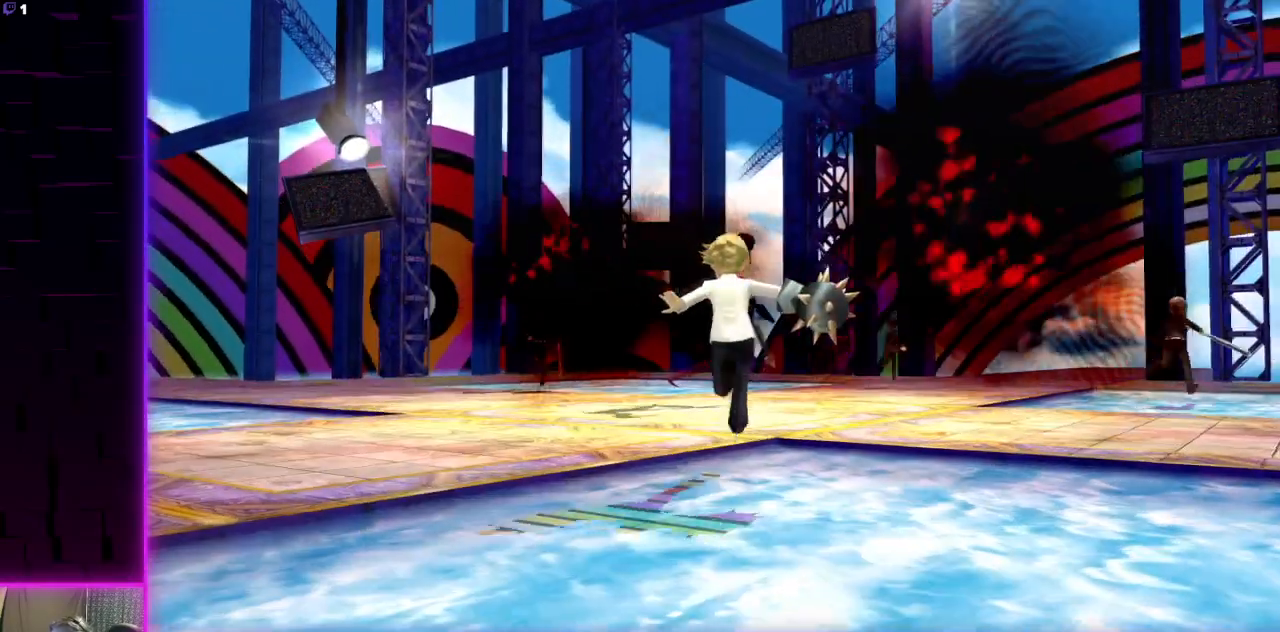
Gameplay with a controller (Xbox layout); each line is a JSON object with the inputs held at the frame after it. "events" lists button and stick changes between this image and that frame as [ms after this image, input, new state], when the widget could be followed in between.
{"buttons": [], "left_stick": "center", "right_stick": "center", "events": []}
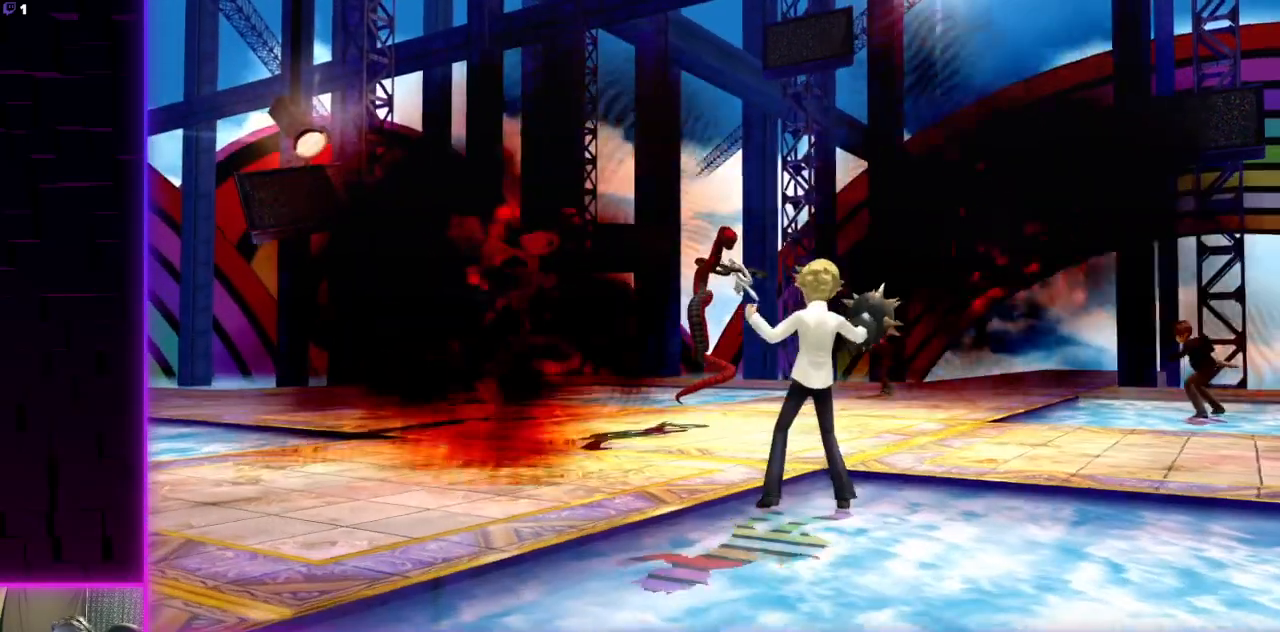
{"buttons": [], "left_stick": "center", "right_stick": "center", "events": []}
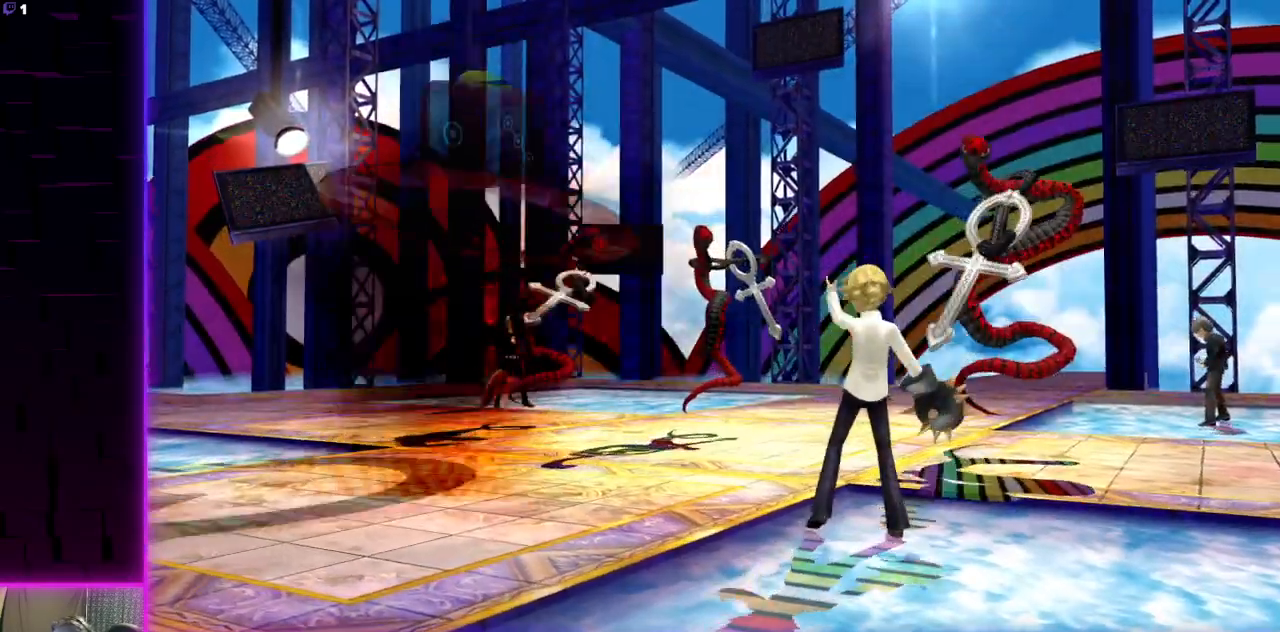
{"buttons": [], "left_stick": "center", "right_stick": "center", "events": []}
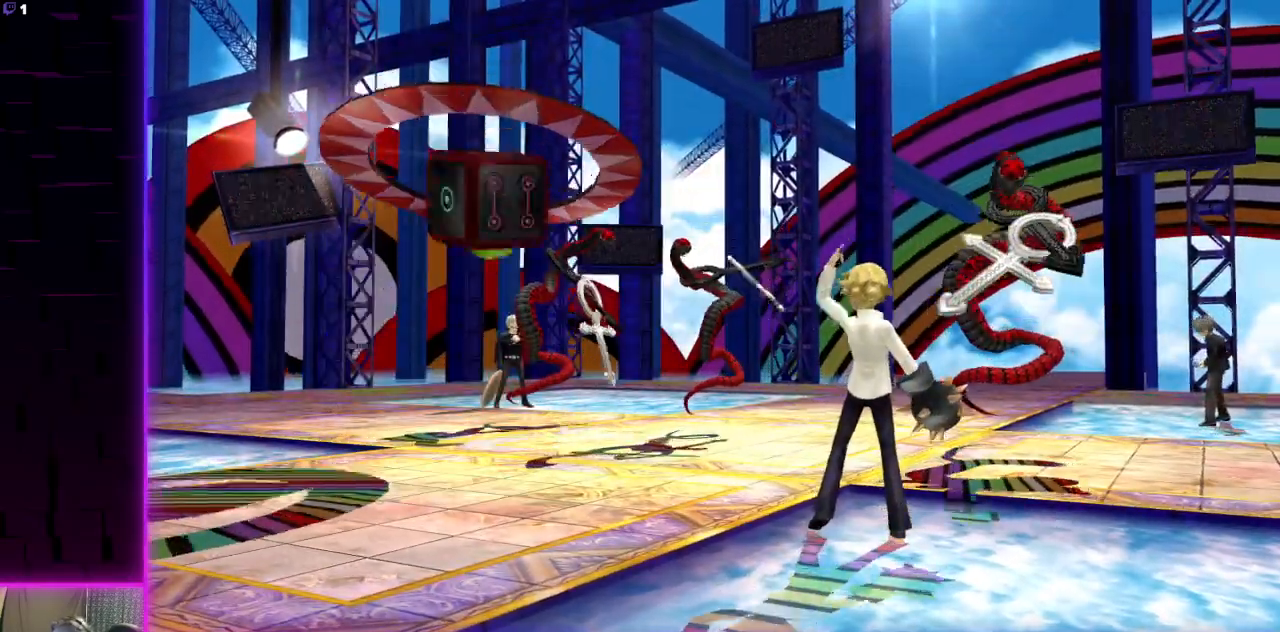
{"buttons": [], "left_stick": "center", "right_stick": "center", "events": []}
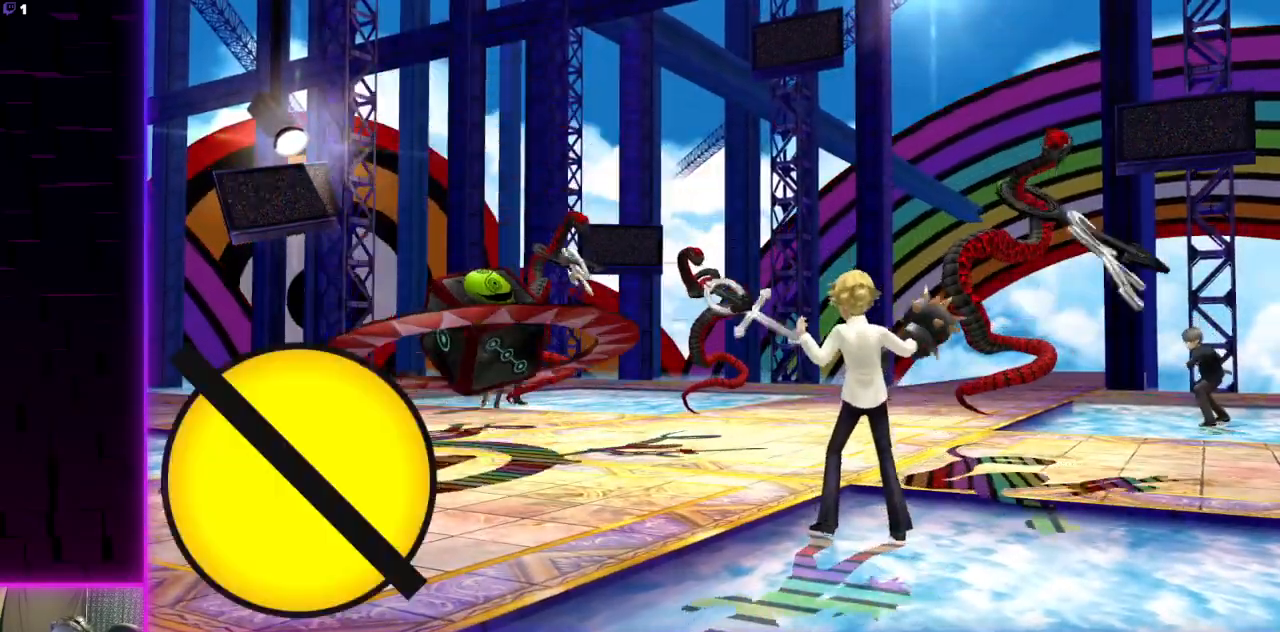
{"buttons": ["A"], "left_stick": "center", "right_stick": "center", "events": [[367, "DPAD_DOWN", "down"], [467, "DPAD_DOWN", "up"], [500, "A", "down"]]}
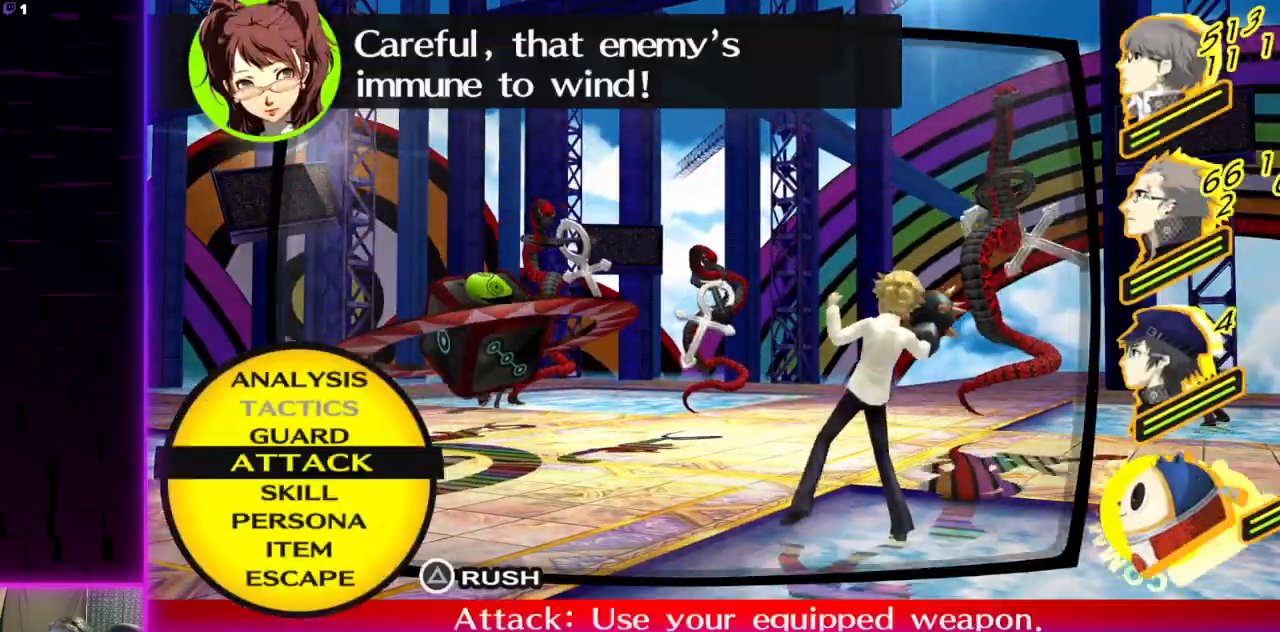
{"buttons": [], "left_stick": "center", "right_stick": "center", "events": [[167, "A", "up"]]}
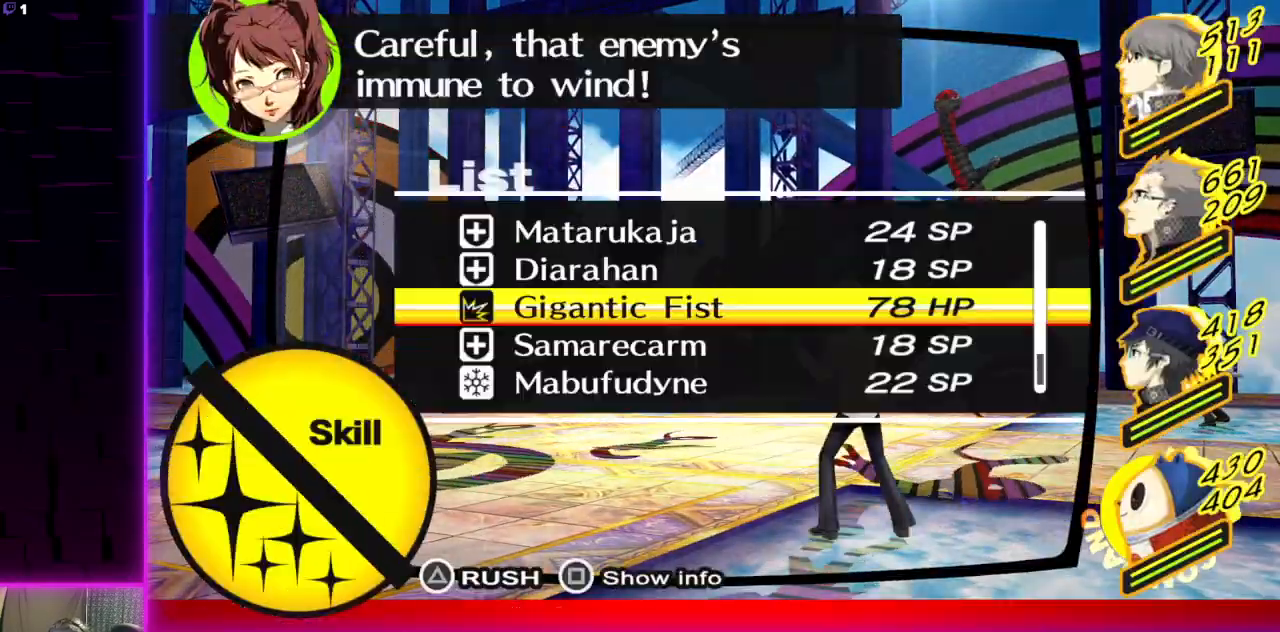
{"buttons": [], "left_stick": "center", "right_stick": "center", "events": [[267, "DPAD_DOWN", "down"], [333, "DPAD_DOWN", "up"], [400, "DPAD_DOWN", "down"], [467, "DPAD_DOWN", "up"]]}
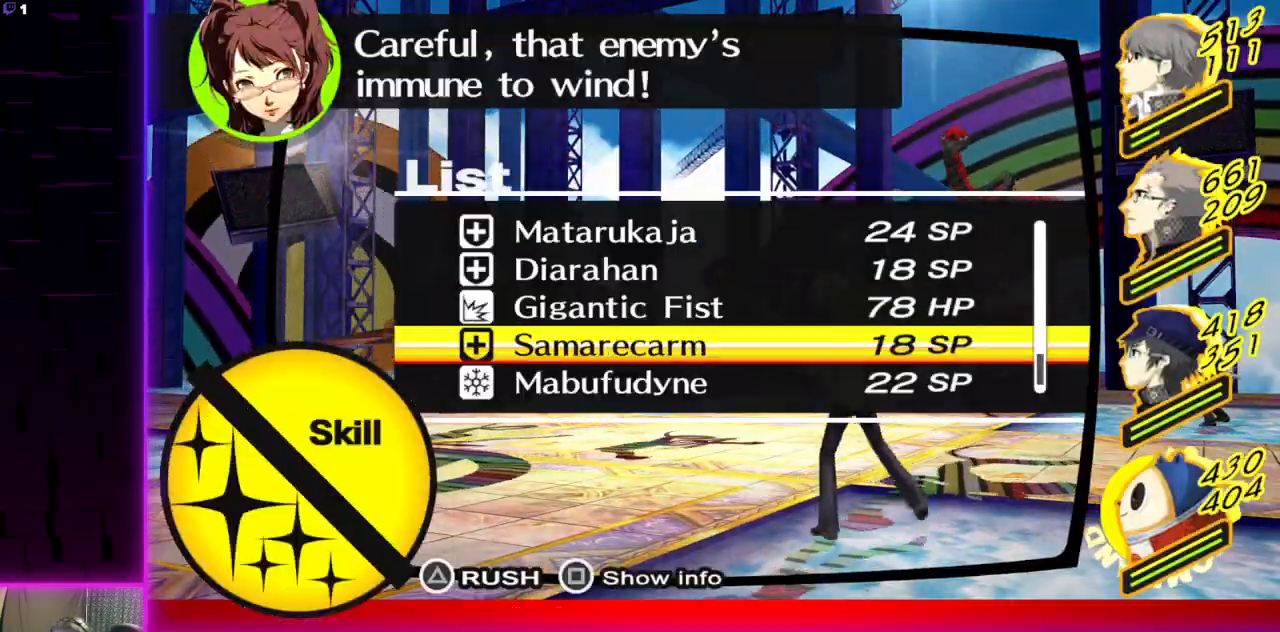
{"buttons": [], "left_stick": "center", "right_stick": "center", "events": [[167, "DPAD_UP", "down"], [267, "DPAD_UP", "up"], [334, "A", "down"], [401, "A", "up"]]}
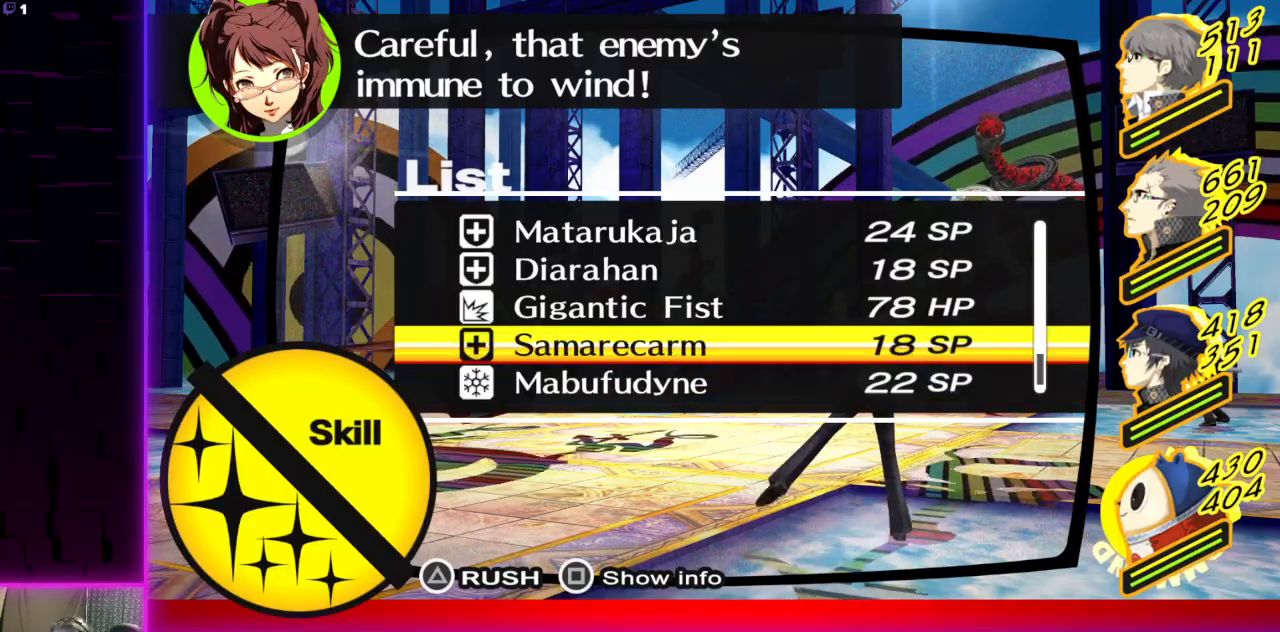
{"buttons": [], "left_stick": "center", "right_stick": "center", "events": [[200, "B", "down"], [267, "B", "up"], [300, "DPAD_DOWN", "down"], [400, "DPAD_DOWN", "up"]]}
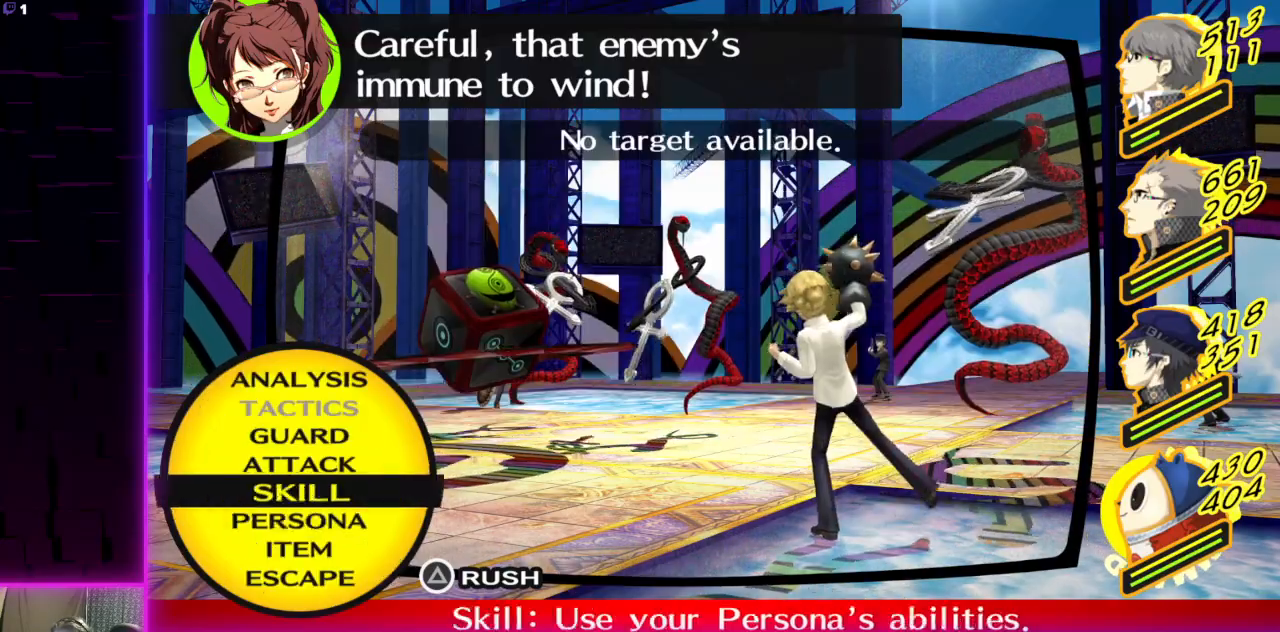
{"buttons": [], "left_stick": "center", "right_stick": "center", "events": [[234, "DPAD_UP", "down"], [334, "DPAD_UP", "up"]]}
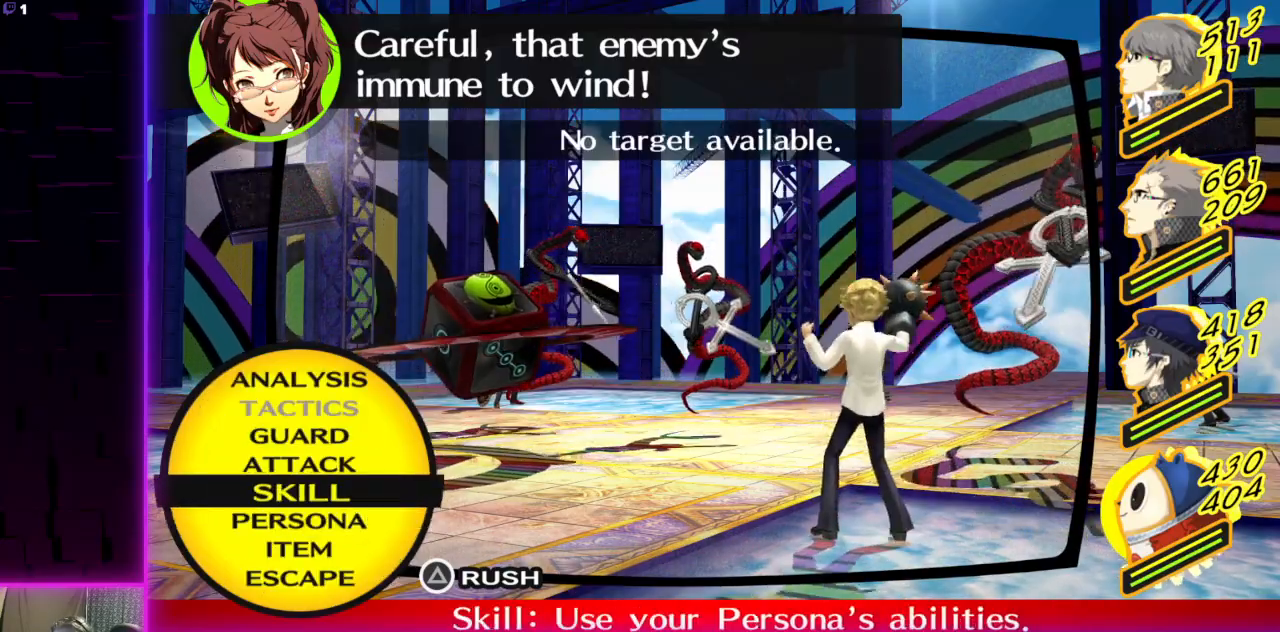
{"buttons": [], "left_stick": "center", "right_stick": "center", "events": [[33, "A", "down"], [167, "A", "up"], [267, "DPAD_DOWN", "down"], [367, "DPAD_DOWN", "up"]]}
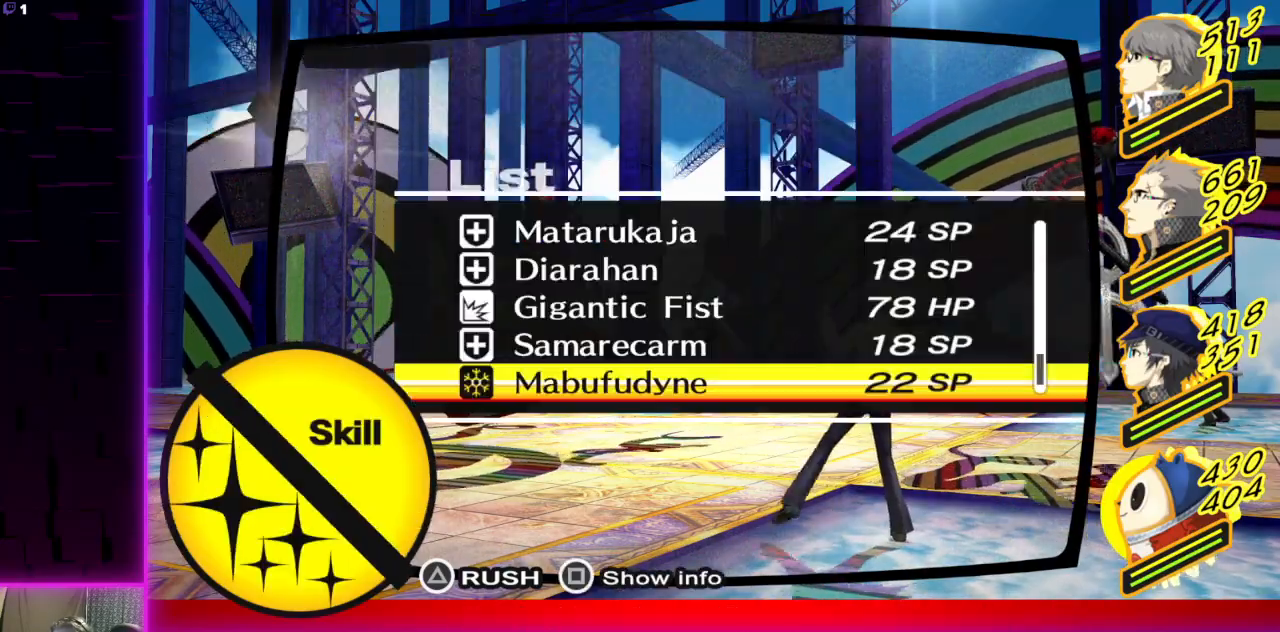
{"buttons": [], "left_stick": "center", "right_stick": "center", "events": [[134, "A", "down"], [200, "A", "up"]]}
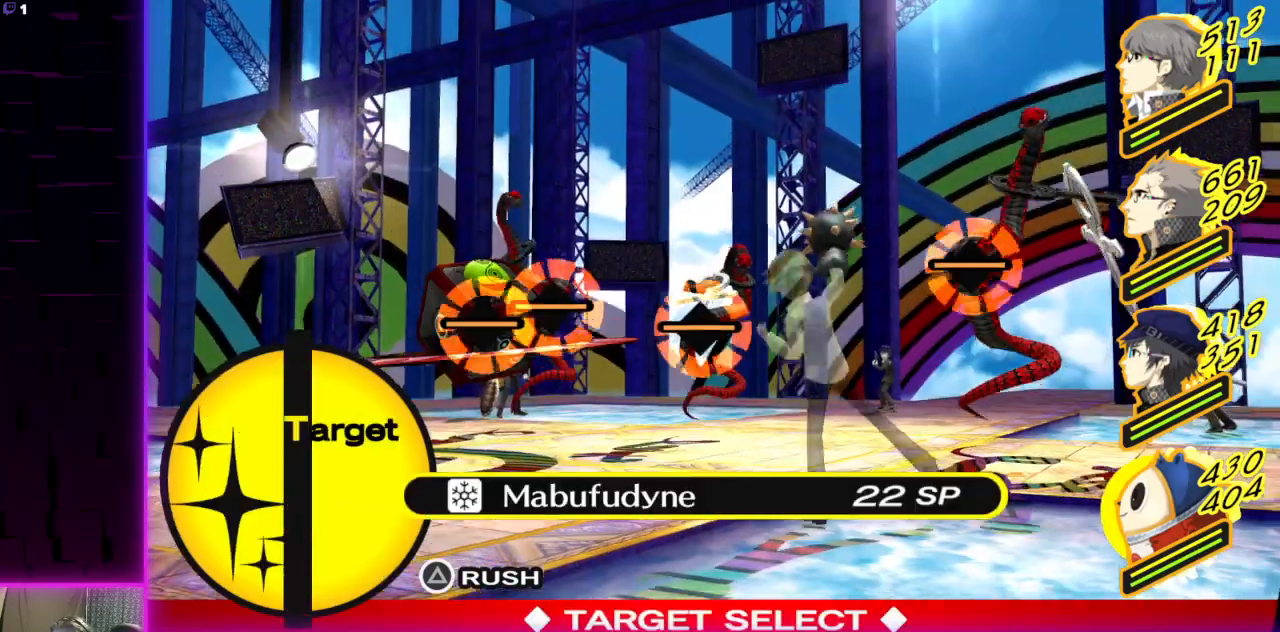
{"buttons": [], "left_stick": "center", "right_stick": "center", "events": []}
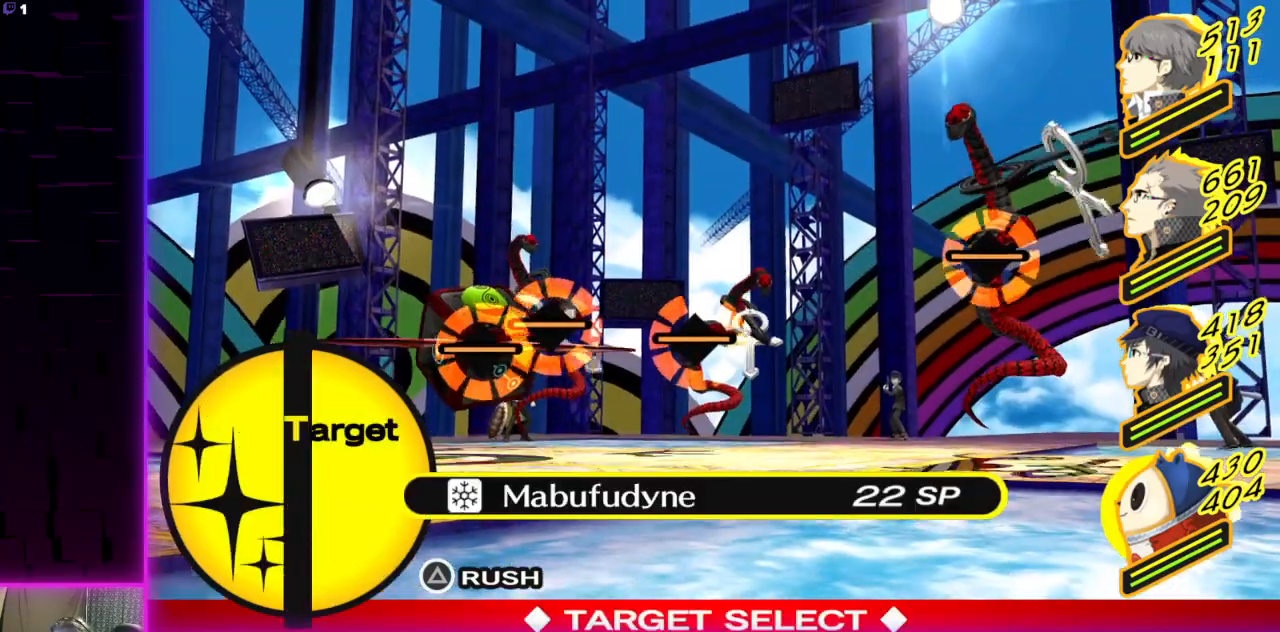
{"buttons": [], "left_stick": "center", "right_stick": "center", "events": [[67, "L1", "down"], [200, "L1", "up"]]}
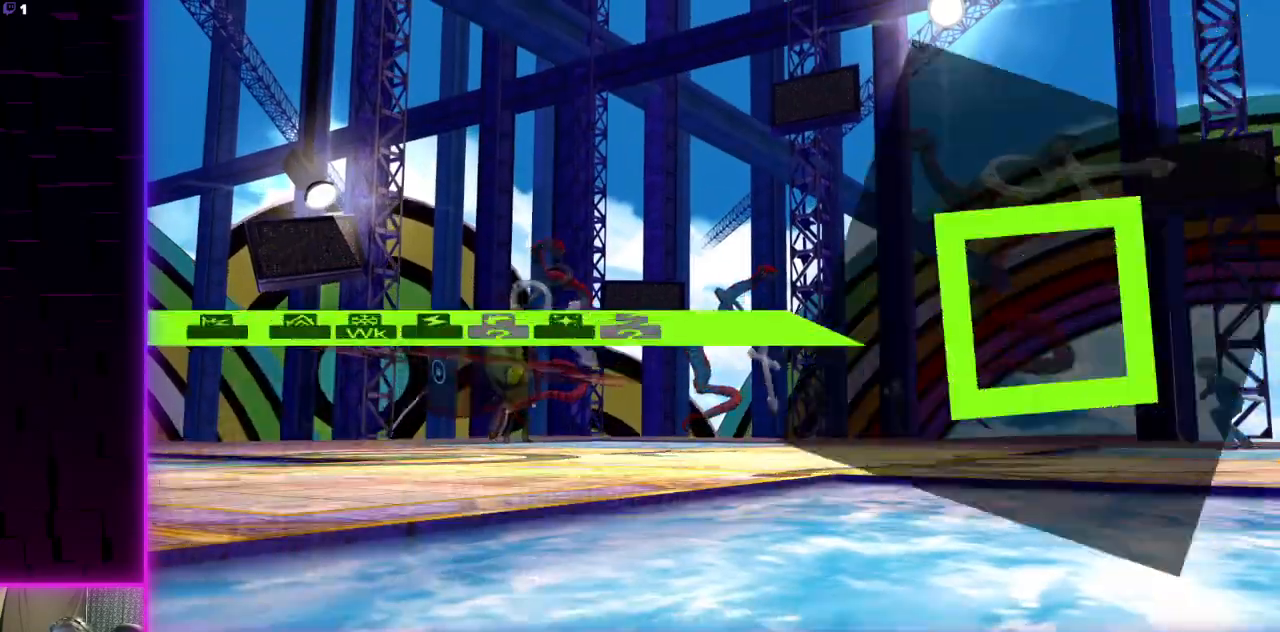
{"buttons": [], "left_stick": "center", "right_stick": "center", "events": []}
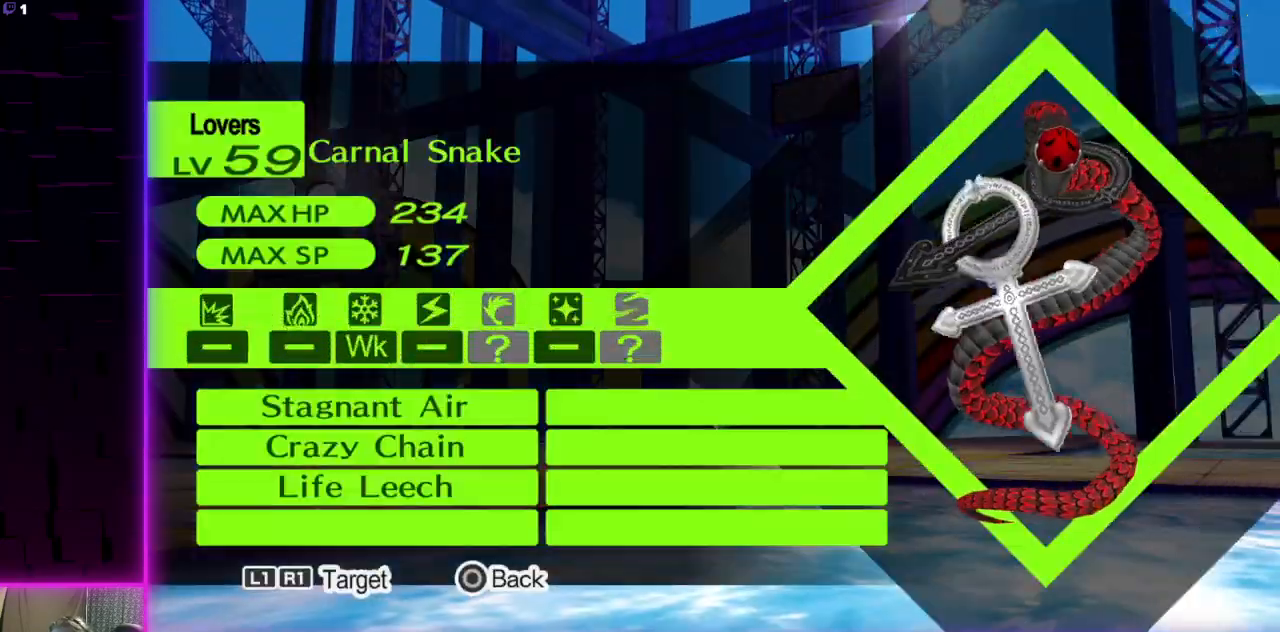
{"buttons": [], "left_stick": "center", "right_stick": "center", "events": [[67, "B", "down"], [200, "B", "up"], [301, "A", "down"], [367, "A", "up"]]}